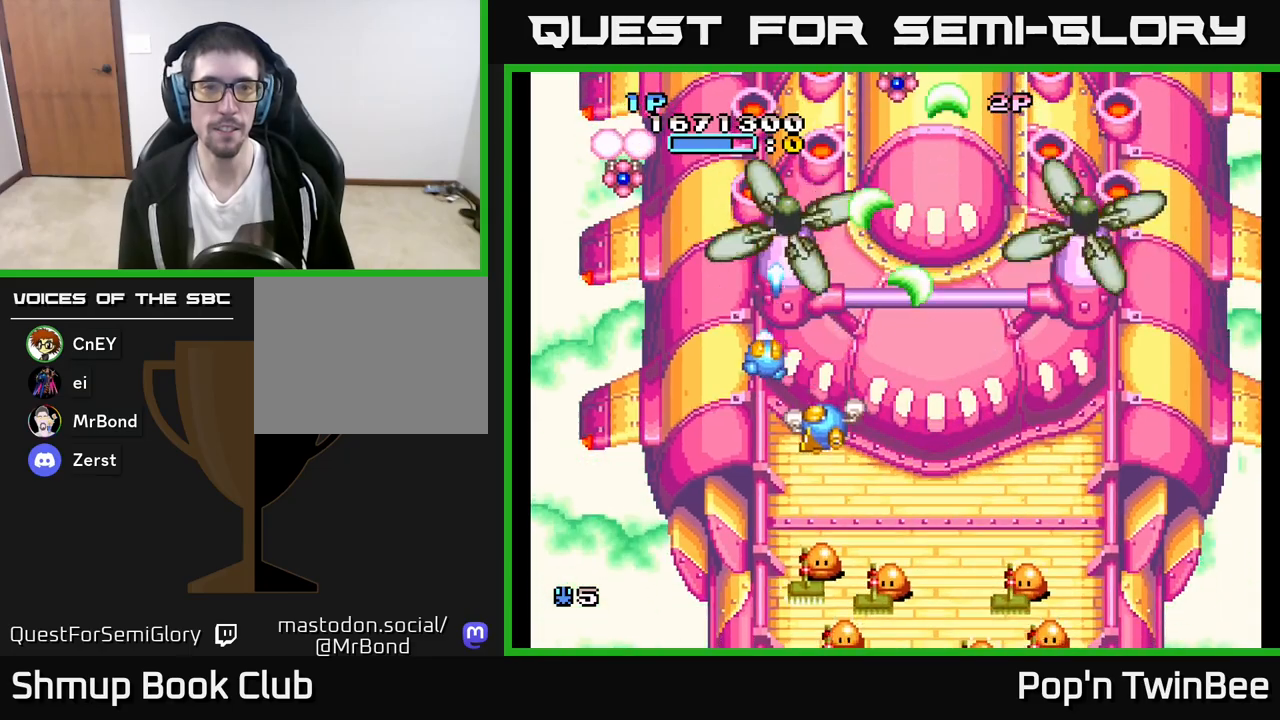
Gameplay with a controller (Xbox layout); each line is a JSON object with the inputs held at the frame after it. "events" lists button and stick changes between this image and that frame as [ms after this image, input, new state], when the widget could be followed in between.
{"buttons": ["A", "DPAD_RIGHT"], "left_stick": "center", "right_stick": "center", "events": [[267, "DPAD_LEFT", "up"], [300, "DPAD_RIGHT", "down"], [350, "DPAD_DOWN", "down"], [500, "DPAD_DOWN", "up"]]}
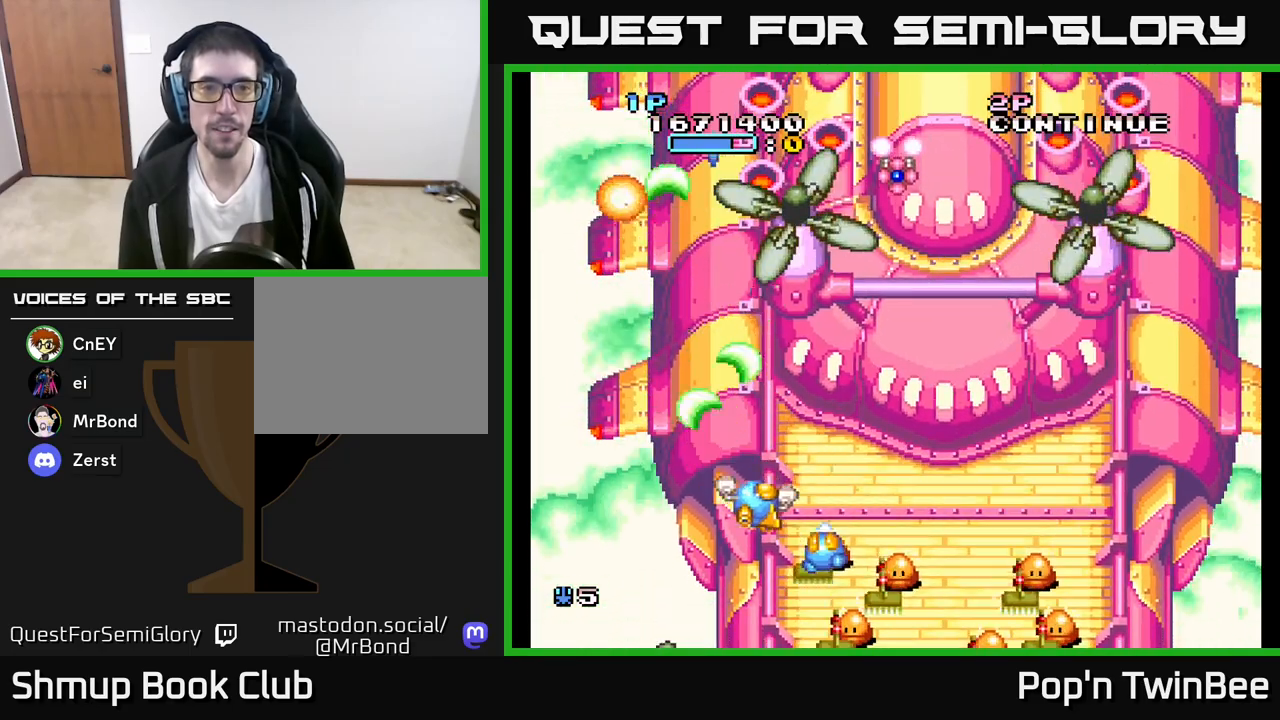
{"buttons": ["A", "X", "DPAD_LEFT"], "left_stick": "center", "right_stick": "center", "events": [[167, "DPAD_DOWN", "down"], [217, "DPAD_RIGHT", "up"], [383, "DPAD_LEFT", "down"], [450, "X", "down"], [483, "DPAD_DOWN", "up"]]}
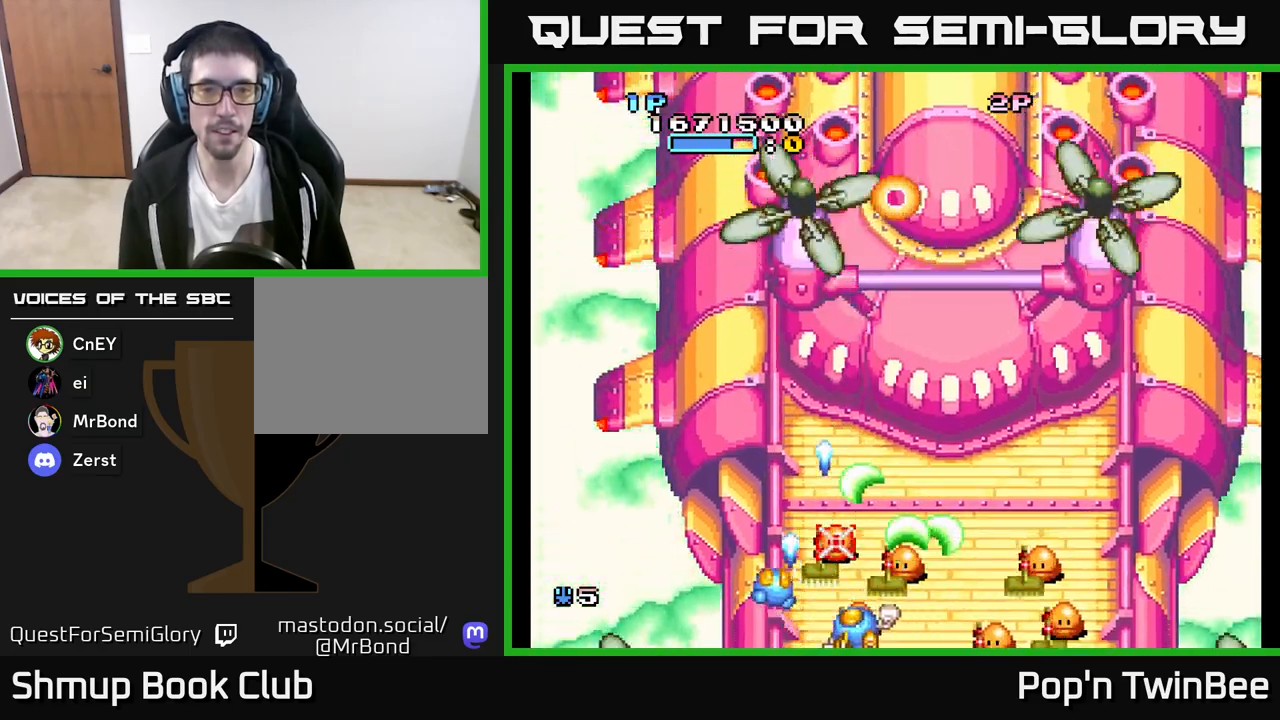
{"buttons": ["A", "DPAD_LEFT"], "left_stick": "center", "right_stick": "center", "events": [[33, "X", "up"], [83, "DPAD_LEFT", "up"], [133, "X", "down"], [183, "DPAD_RIGHT", "down"], [233, "X", "up"], [283, "DPAD_DOWN", "down"], [333, "X", "down"], [400, "DPAD_RIGHT", "up"], [433, "X", "up"], [450, "DPAD_DOWN", "up"], [483, "DPAD_LEFT", "down"]]}
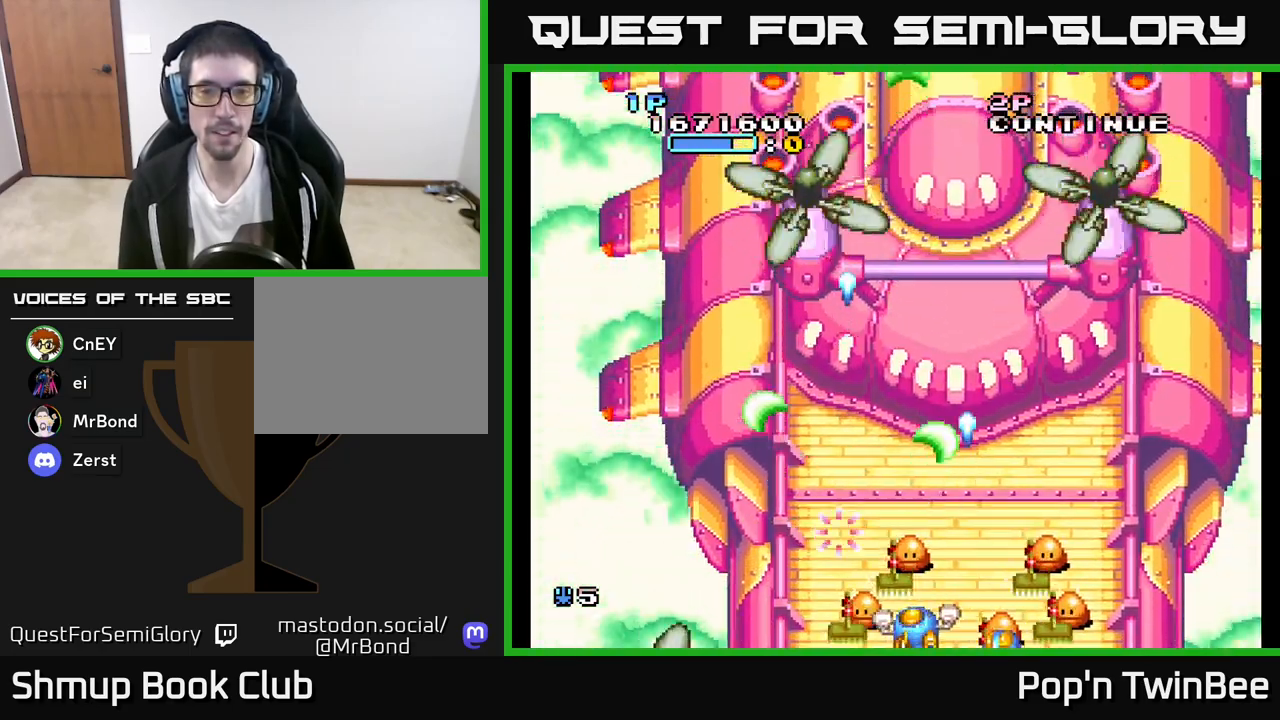
{"buttons": ["A", "DPAD_LEFT"], "left_stick": "center", "right_stick": "center", "events": [[33, "X", "down"], [50, "DPAD_LEFT", "up"], [133, "X", "up"], [183, "DPAD_RIGHT", "down"], [200, "X", "down"], [333, "X", "up"], [367, "DPAD_RIGHT", "up"], [383, "DPAD_UP", "down"], [433, "DPAD_LEFT", "down"], [483, "DPAD_UP", "up"]]}
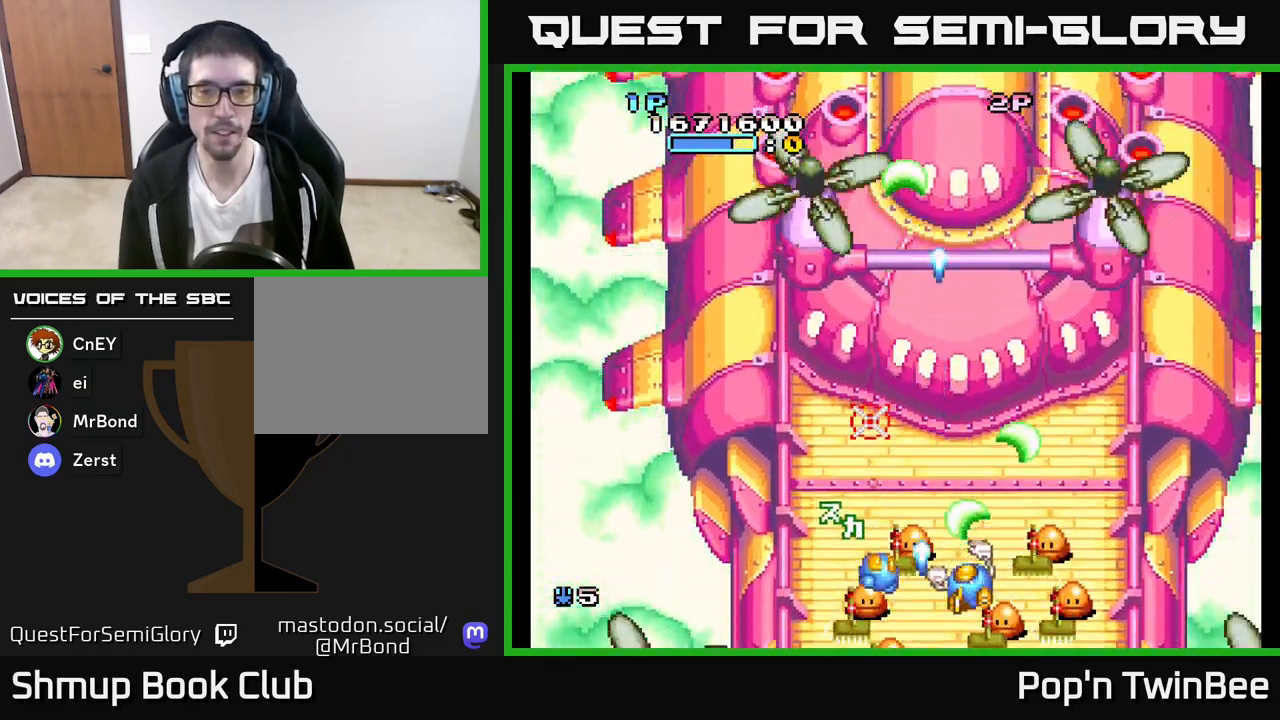
{"buttons": ["A", "DPAD_LEFT"], "left_stick": "center", "right_stick": "center", "events": [[17, "DPAD_LEFT", "up"], [83, "DPAD_DOWN", "down"], [250, "X", "down"], [283, "DPAD_DOWN", "up"], [367, "X", "up"], [483, "DPAD_LEFT", "down"]]}
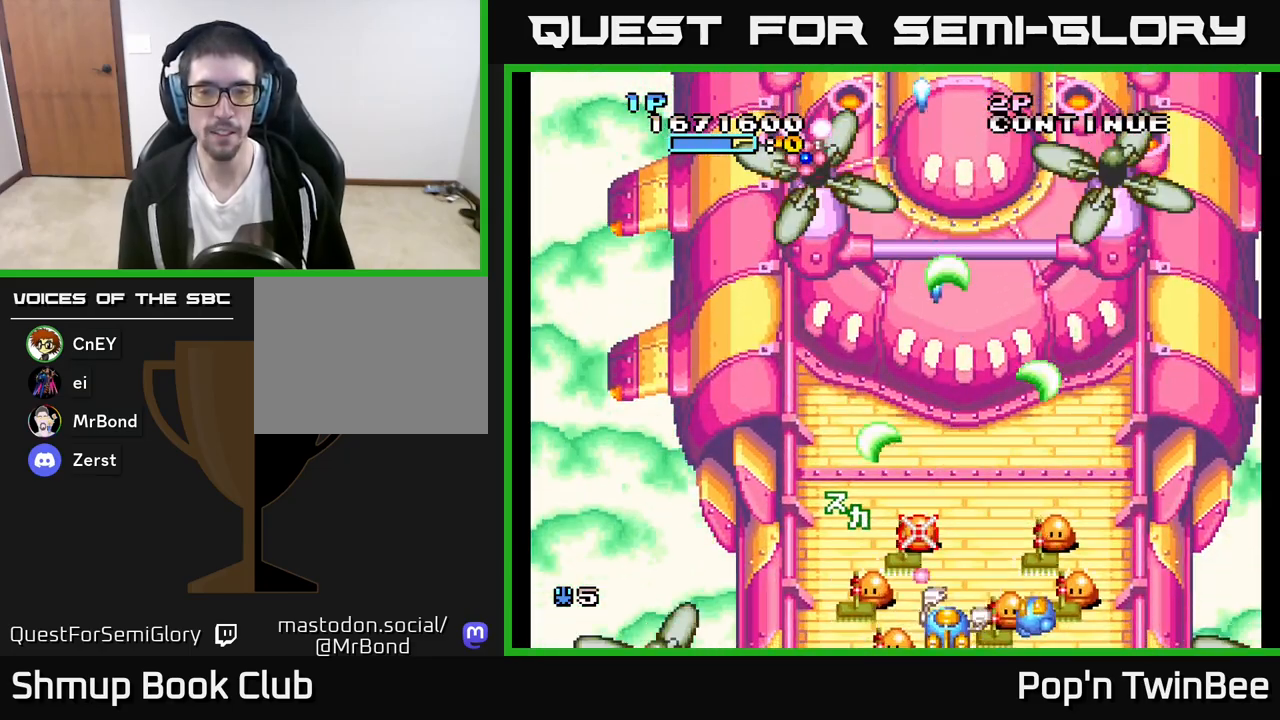
{"buttons": ["A", "DPAD_UP", "DPAD_RIGHT"], "left_stick": "center", "right_stick": "center", "events": [[17, "X", "down"], [67, "DPAD_UP", "down"], [133, "X", "up"], [350, "DPAD_LEFT", "up"], [500, "DPAD_RIGHT", "down"]]}
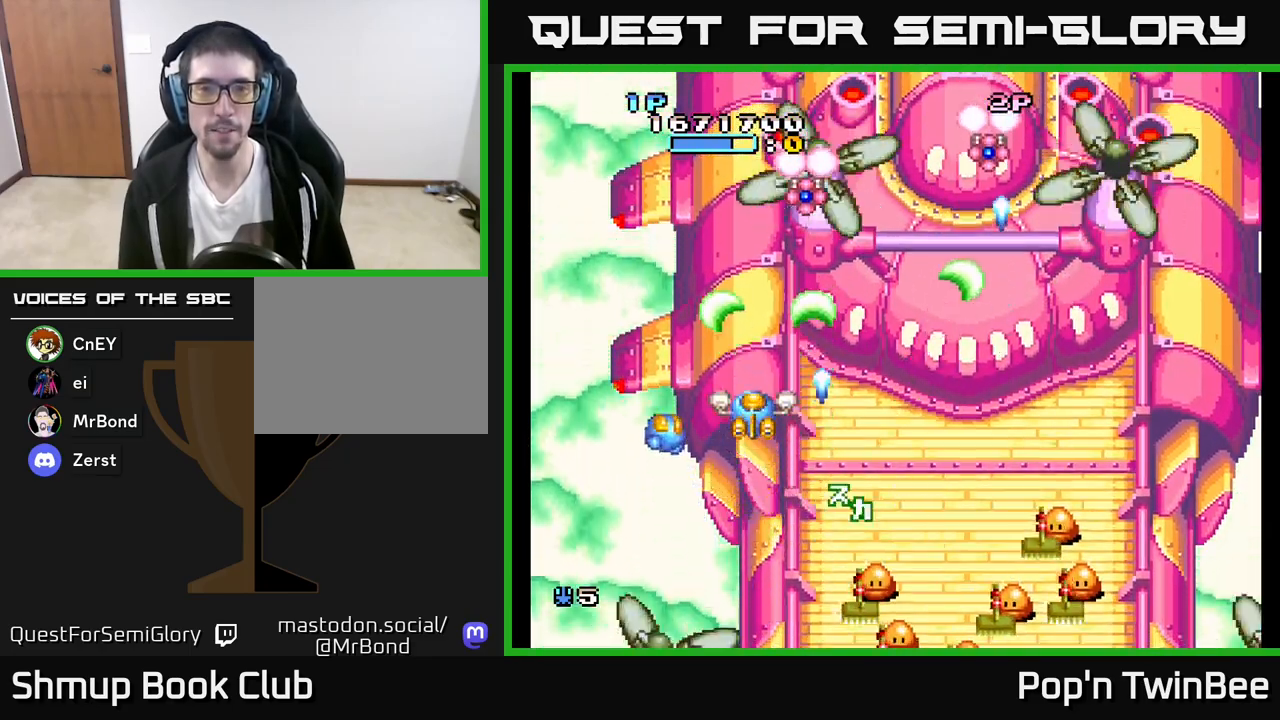
{"buttons": ["A", "DPAD_DOWN"], "left_stick": "center", "right_stick": "center", "events": [[67, "DPAD_UP", "up"], [267, "DPAD_DOWN", "down"], [317, "DPAD_RIGHT", "up"]]}
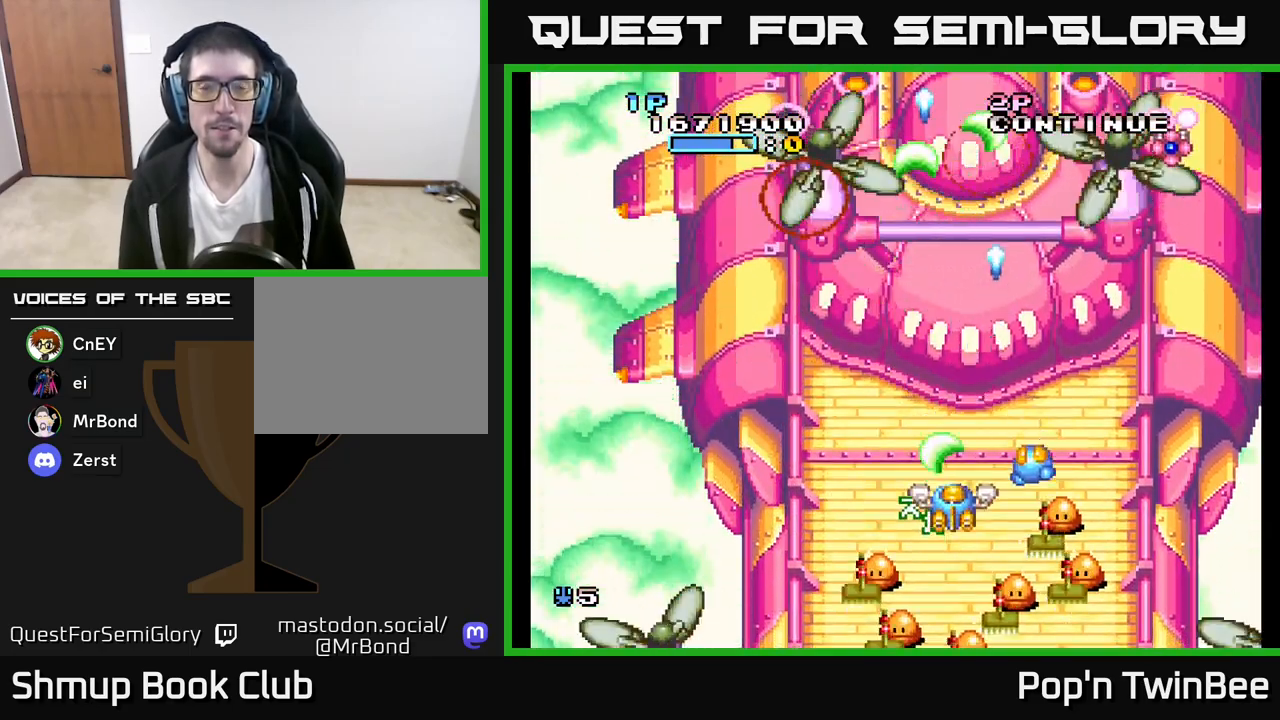
{"buttons": ["A", "X", "DPAD_UP", "DPAD_LEFT"], "left_stick": "center", "right_stick": "center", "events": [[67, "DPAD_RIGHT", "down"], [100, "DPAD_DOWN", "up"], [250, "DPAD_UP", "down"], [417, "X", "down"], [433, "DPAD_RIGHT", "up"], [500, "DPAD_LEFT", "down"]]}
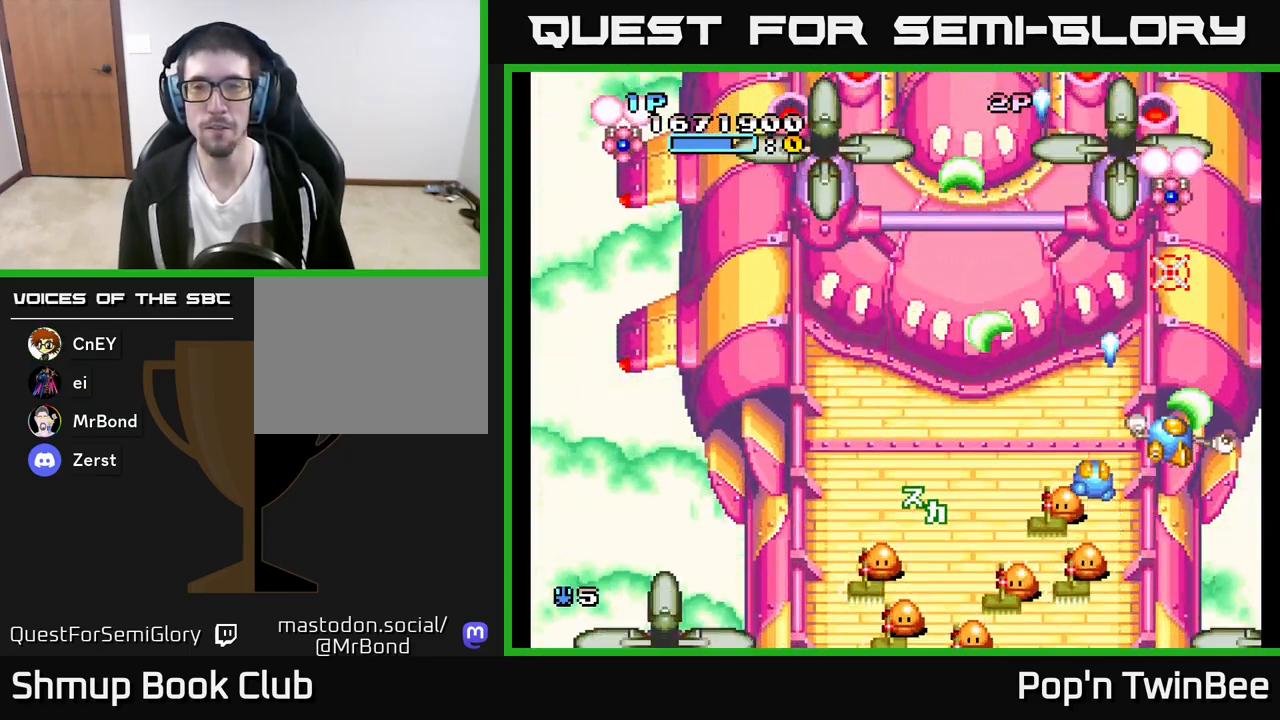
{"buttons": ["A", "DPAD_LEFT"], "left_stick": "center", "right_stick": "center", "events": [[17, "X", "up"], [33, "DPAD_UP", "up"], [117, "X", "down"], [167, "DPAD_DOWN", "down"], [250, "X", "up"], [283, "DPAD_DOWN", "up"], [333, "DPAD_UP", "down"], [467, "DPAD_UP", "up"]]}
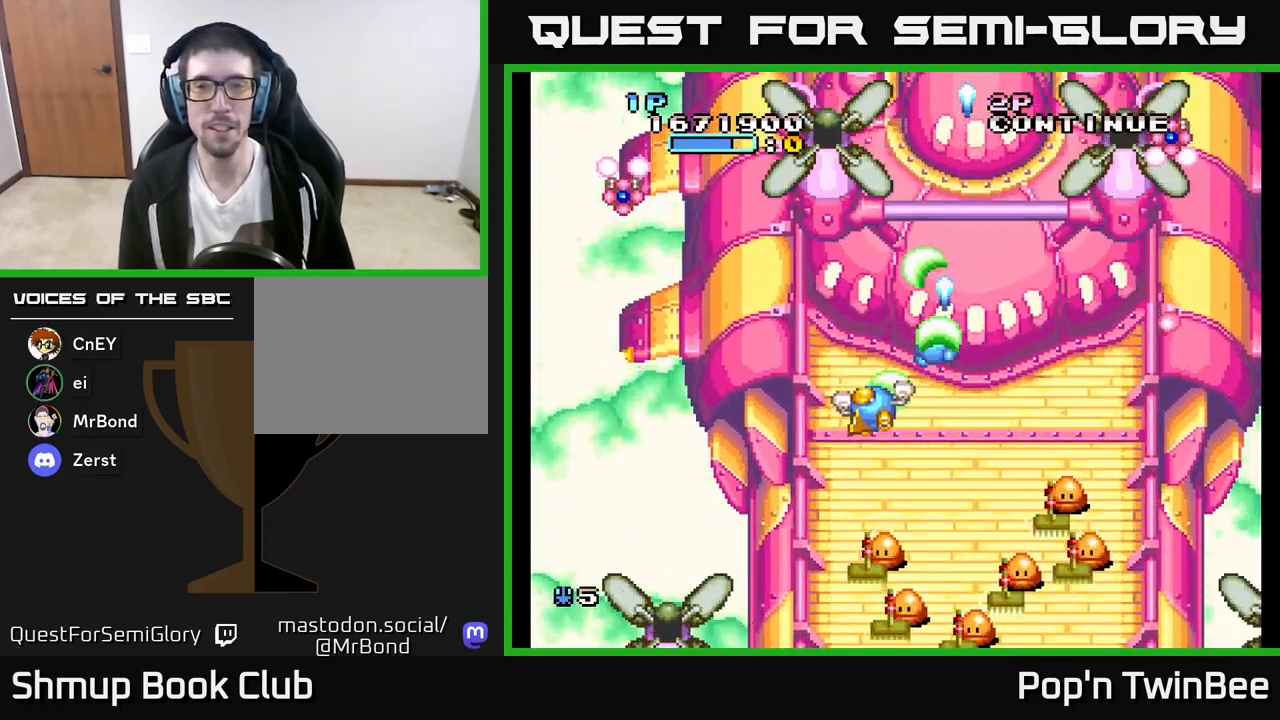
{"buttons": ["A", "DPAD_RIGHT"], "left_stick": "center", "right_stick": "center", "events": [[350, "X", "down"], [400, "DPAD_LEFT", "up"], [433, "DPAD_RIGHT", "down"], [483, "X", "up"]]}
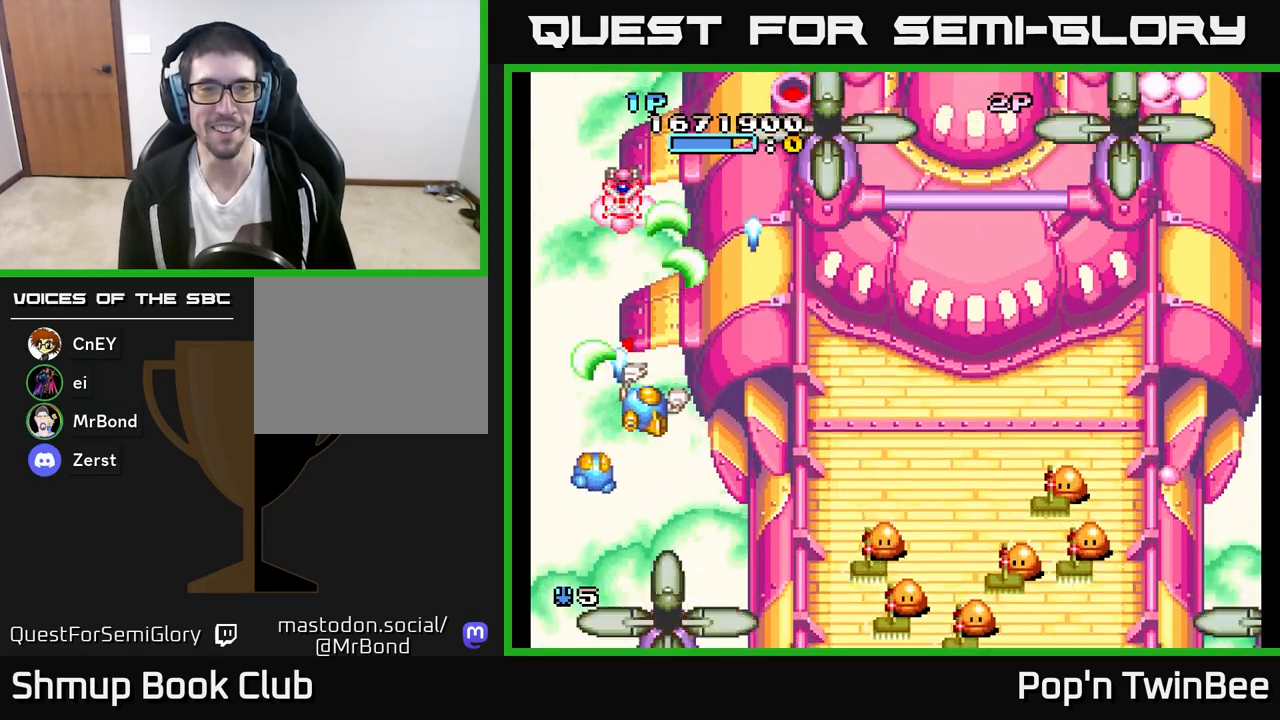
{"buttons": ["A", "DPAD_DOWN"], "left_stick": "center", "right_stick": "center", "events": [[33, "DPAD_DOWN", "down"], [67, "DPAD_DOWN", "up"], [67, "X", "down"], [217, "X", "up"], [350, "DPAD_DOWN", "down"], [350, "X", "down"], [383, "DPAD_RIGHT", "up"], [483, "X", "up"]]}
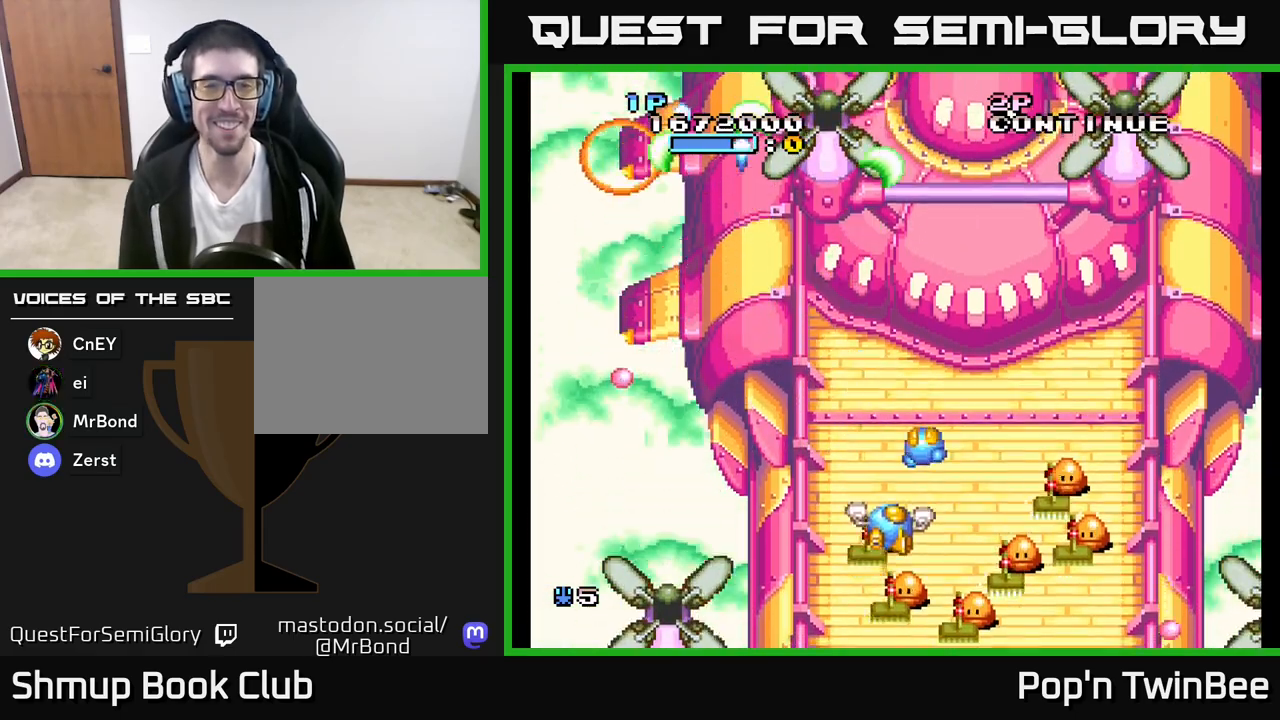
{"buttons": ["A", "X", "DPAD_RIGHT"], "left_stick": "center", "right_stick": "center", "events": [[283, "X", "down"], [367, "DPAD_DOWN", "up"], [367, "X", "up"], [483, "DPAD_RIGHT", "down"], [483, "X", "down"]]}
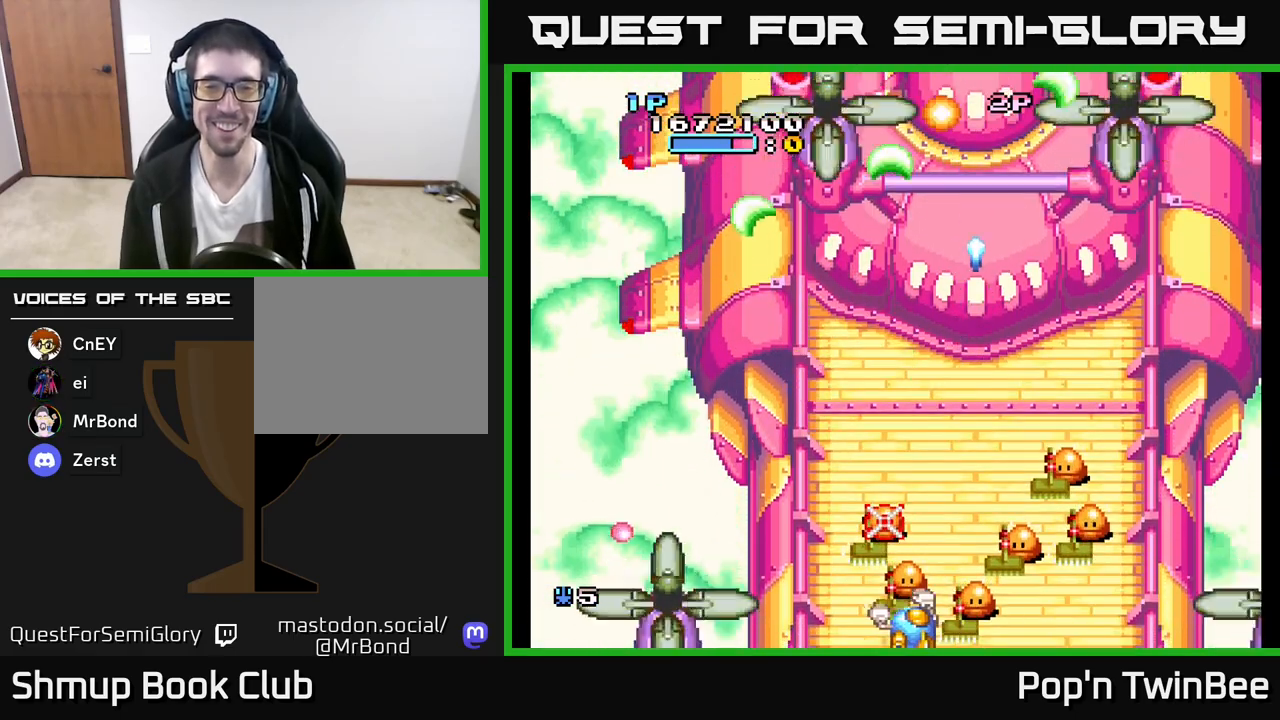
{"buttons": ["A", "X", "DPAD_DOWN"], "left_stick": "center", "right_stick": "center", "events": [[100, "DPAD_UP", "down"], [100, "X", "up"], [117, "DPAD_RIGHT", "up"], [217, "X", "down"], [250, "DPAD_UP", "up"], [300, "DPAD_RIGHT", "down"], [333, "X", "up"], [467, "X", "down"], [483, "DPAD_DOWN", "down"], [500, "DPAD_RIGHT", "up"]]}
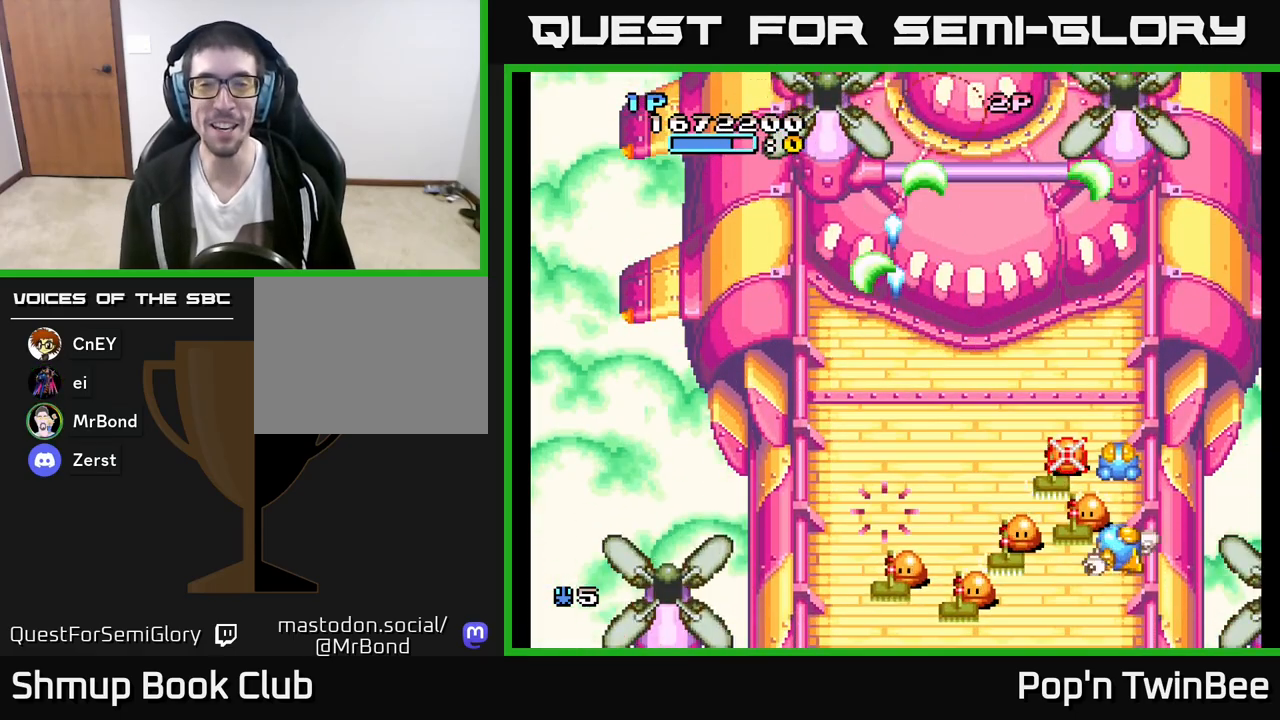
{"buttons": ["A", "X", "DPAD_LEFT"], "left_stick": "center", "right_stick": "center", "events": [[67, "DPAD_LEFT", "down"], [100, "X", "up"], [167, "DPAD_LEFT", "up"], [217, "X", "down"], [233, "DPAD_DOWN", "up"], [350, "X", "up"], [467, "X", "down"], [483, "DPAD_LEFT", "down"]]}
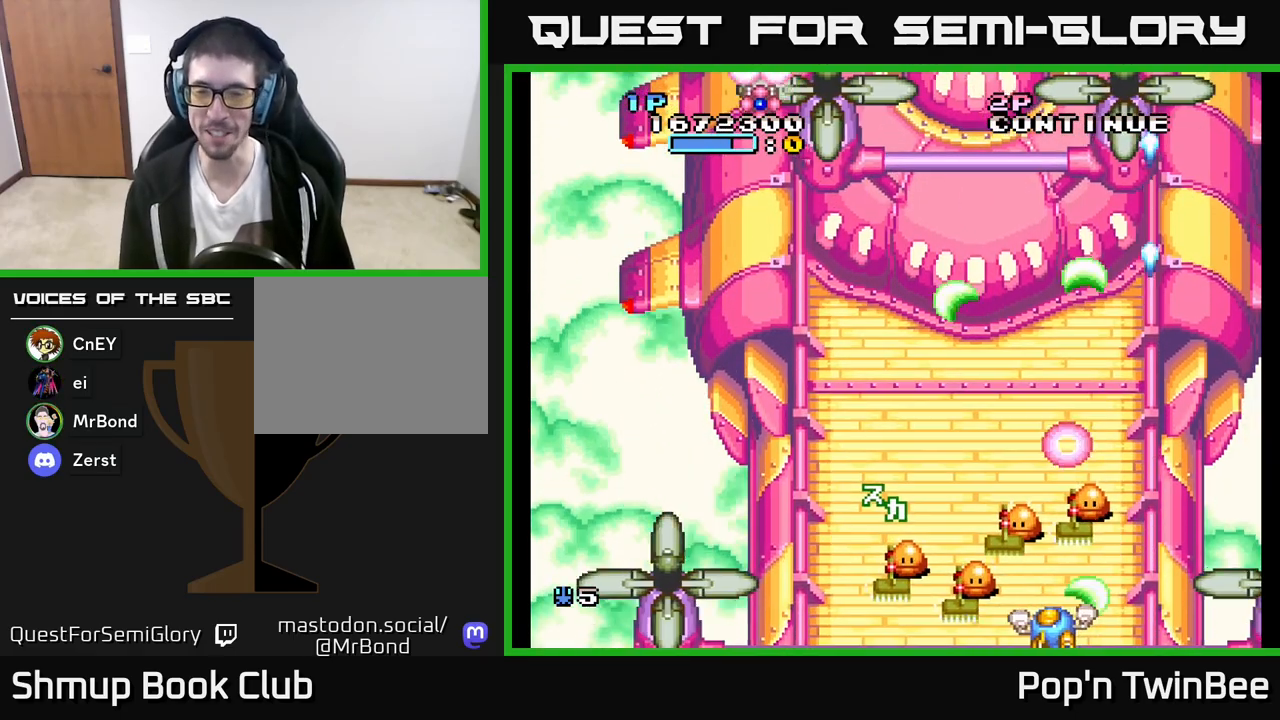
{"buttons": ["A", "DPAD_UP", "DPAD_LEFT"], "left_stick": "center", "right_stick": "center", "events": [[100, "X", "up"], [150, "DPAD_LEFT", "up"], [217, "X", "down"], [350, "X", "up"], [383, "DPAD_UP", "down"], [417, "DPAD_LEFT", "down"]]}
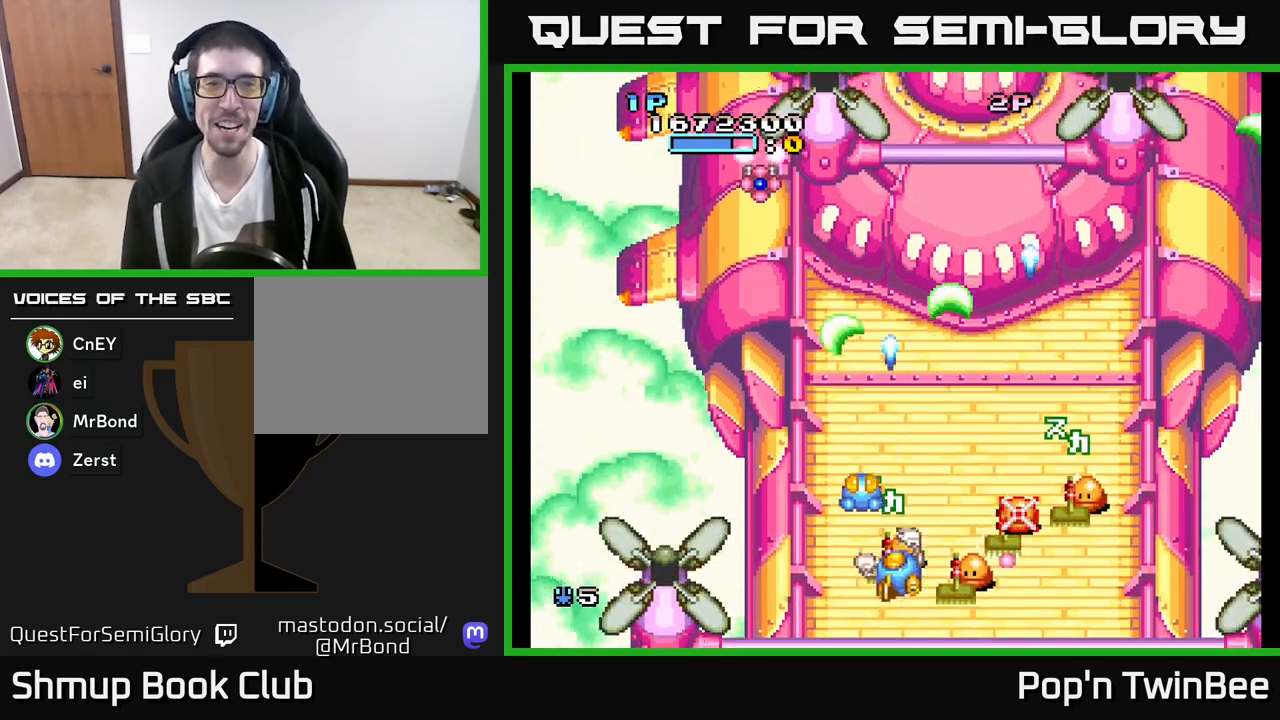
{"buttons": ["A", "DPAD_DOWN", "DPAD_RIGHT"], "left_stick": "center", "right_stick": "center", "events": [[33, "DPAD_LEFT", "up"], [133, "DPAD_LEFT", "down"], [283, "DPAD_LEFT", "up"], [333, "X", "down"], [350, "DPAD_UP", "up"], [417, "DPAD_DOWN", "down"], [467, "DPAD_RIGHT", "down"], [467, "X", "up"]]}
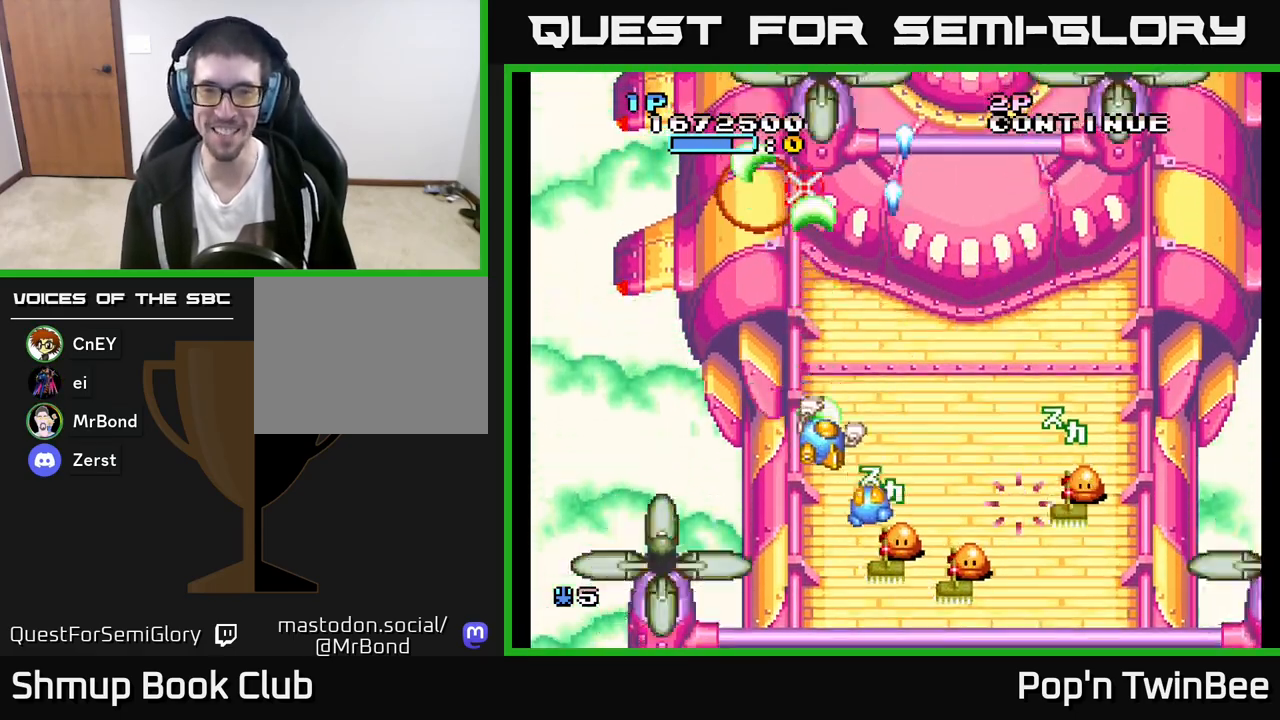
{"buttons": ["A", "X", "DPAD_RIGHT"], "left_stick": "center", "right_stick": "center", "events": [[150, "DPAD_RIGHT", "up"], [400, "X", "down"], [433, "DPAD_DOWN", "up"], [433, "DPAD_RIGHT", "down"]]}
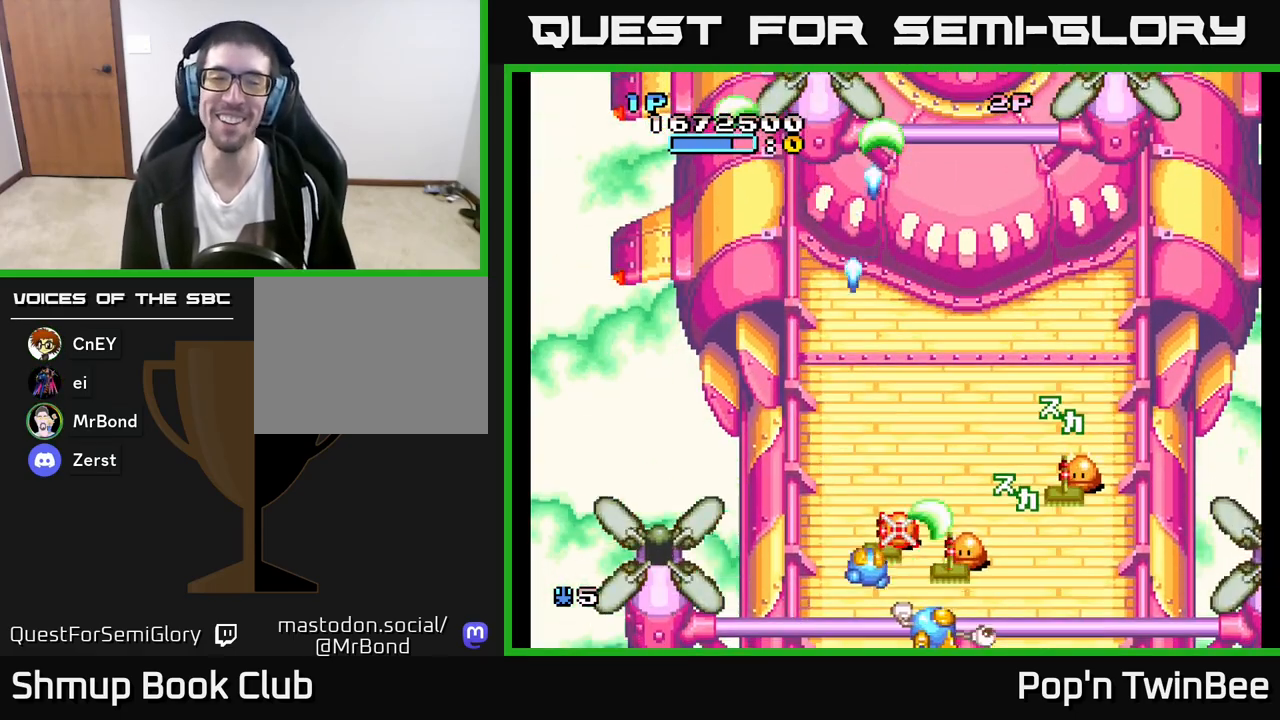
{"buttons": ["A", "DPAD_LEFT"], "left_stick": "center", "right_stick": "center"}
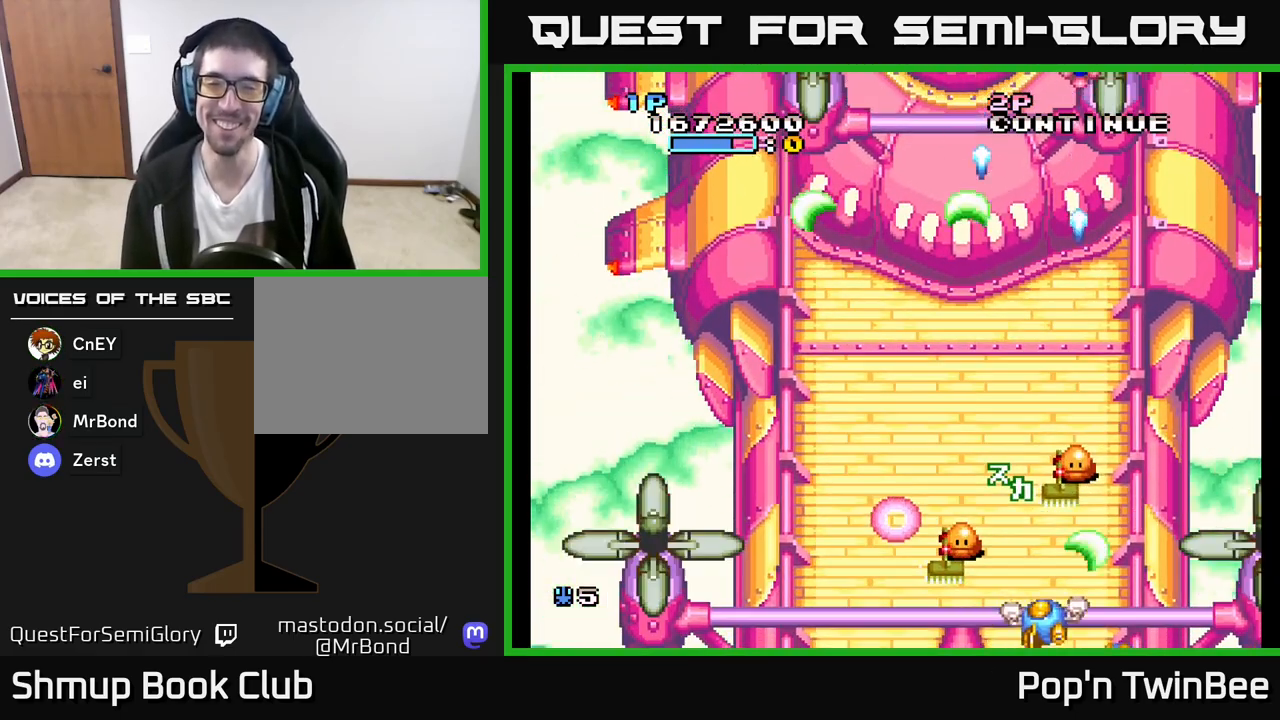
{"buttons": ["A", "X"], "left_stick": "center", "right_stick": "center", "events": [[83, "X", "down"], [100, "DPAD_LEFT", "up"], [183, "DPAD_LEFT", "down"], [200, "X", "up"], [283, "DPAD_LEFT", "up"], [317, "DPAD_DOWN", "down"], [317, "DPAD_RIGHT", "down"], [350, "DPAD_DOWN", "up"], [417, "X", "down"], [450, "DPAD_RIGHT", "up"]]}
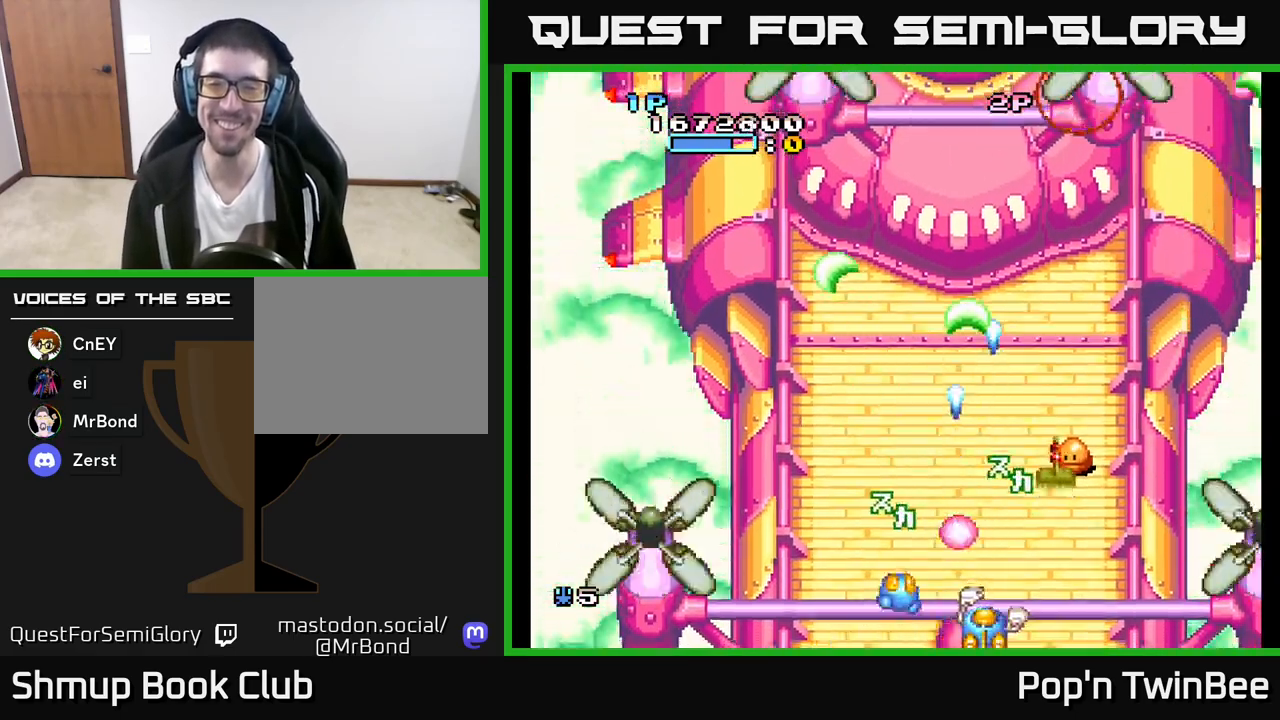
{"buttons": ["A", "X", "DPAD_LEFT"], "left_stick": "center", "right_stick": "center", "events": [[33, "X", "up"], [133, "DPAD_RIGHT", "down"], [233, "DPAD_UP", "down"], [267, "DPAD_RIGHT", "up"], [283, "X", "down"], [367, "DPAD_LEFT", "down"], [400, "X", "up"], [417, "DPAD_UP", "up"], [467, "X", "down"]]}
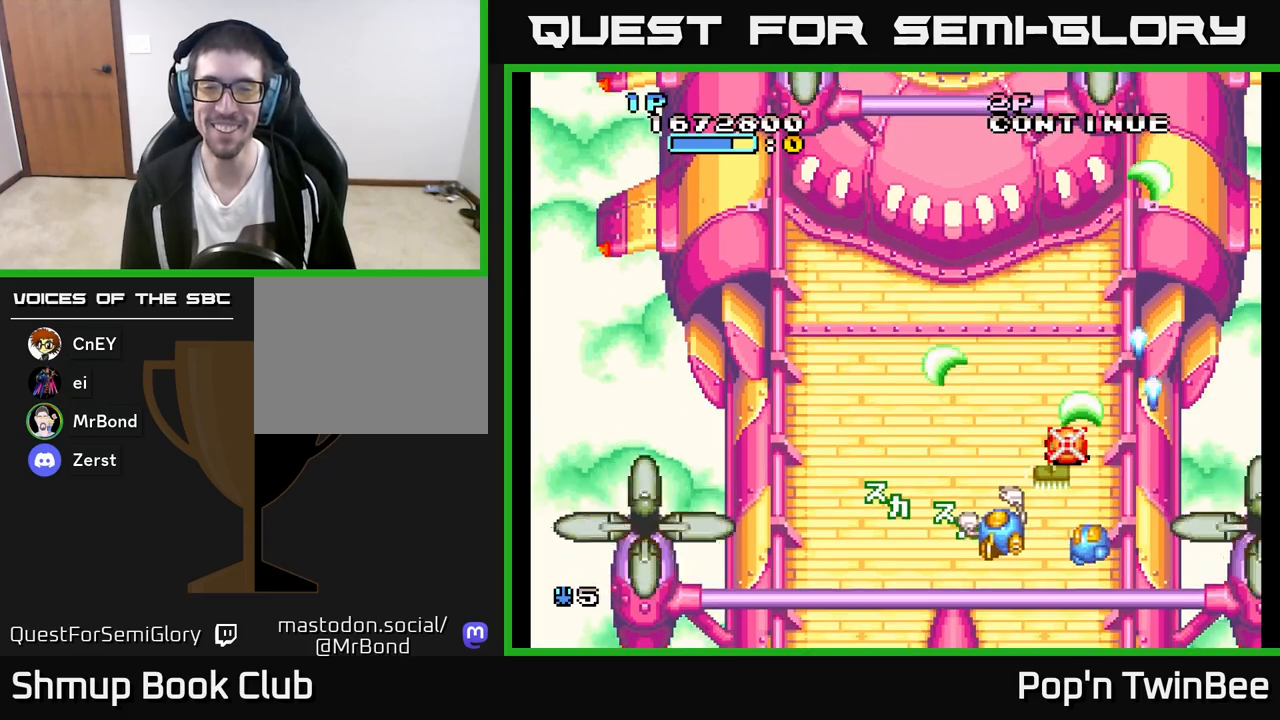
{"buttons": ["A"], "left_stick": "center", "right_stick": "center", "events": [[67, "DPAD_LEFT", "up"], [100, "X", "up"], [150, "A", "up"], [233, "A", "down"]]}
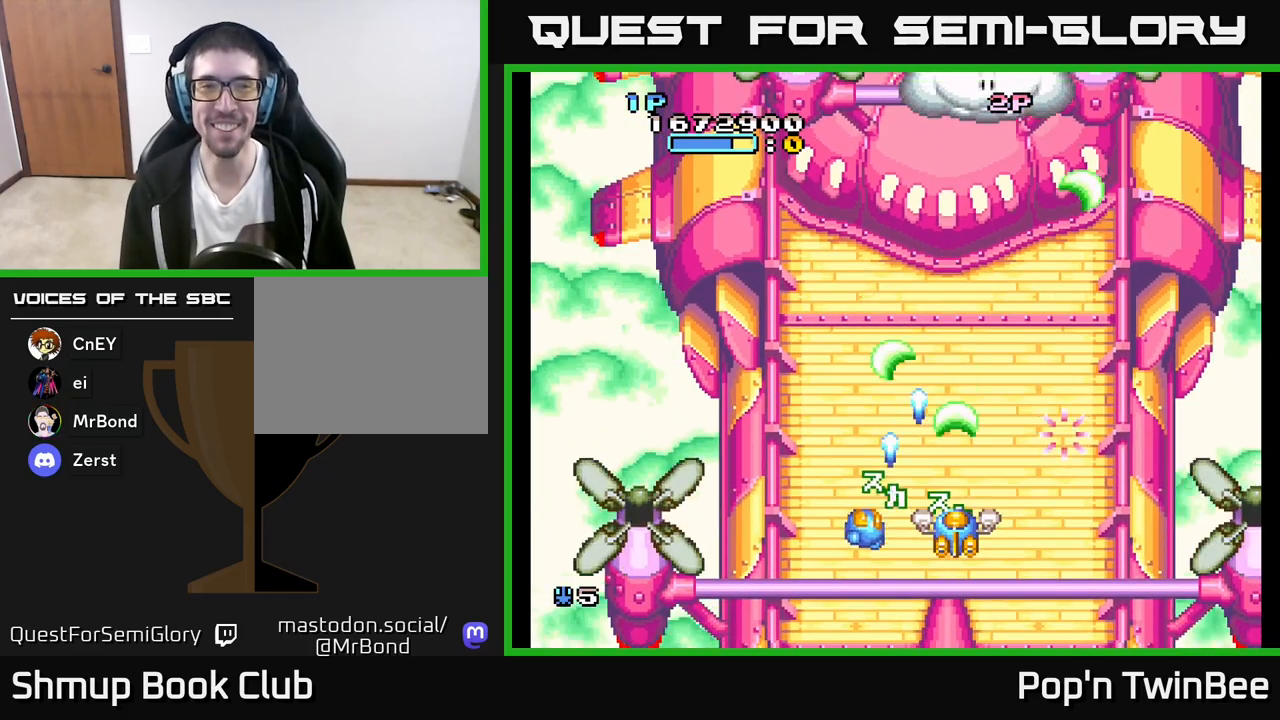
{"buttons": ["DPAD_RIGHT"], "left_stick": "center", "right_stick": "center", "events": [[217, "DPAD_UP", "down"], [383, "DPAD_RIGHT", "down"], [400, "A", "up"], [417, "DPAD_UP", "up"]]}
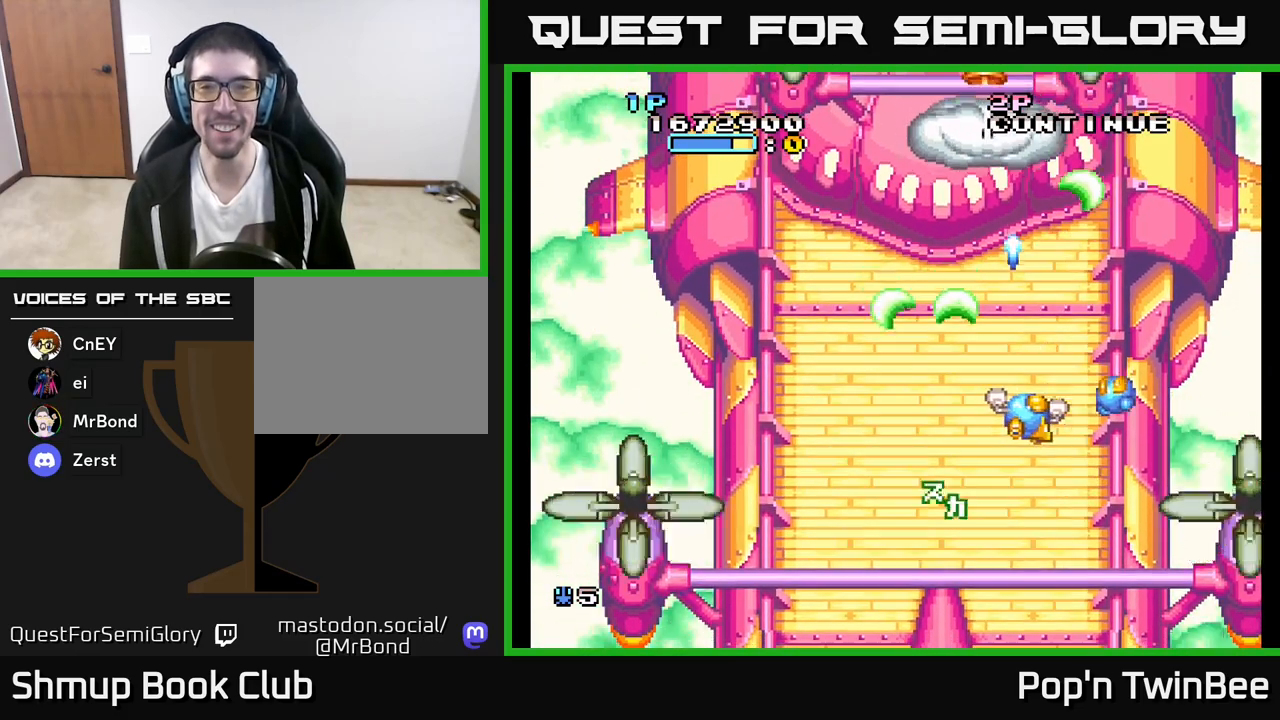
{"buttons": ["DPAD_UP"], "left_stick": "center", "right_stick": "center", "events": [[50, "DPAD_RIGHT", "up"], [67, "DPAD_UP", "down"], [133, "DPAD_UP", "up"], [150, "DPAD_DOWN", "down"], [283, "DPAD_DOWN", "up"], [283, "DPAD_LEFT", "down"], [367, "DPAD_UP", "down"], [483, "DPAD_LEFT", "up"]]}
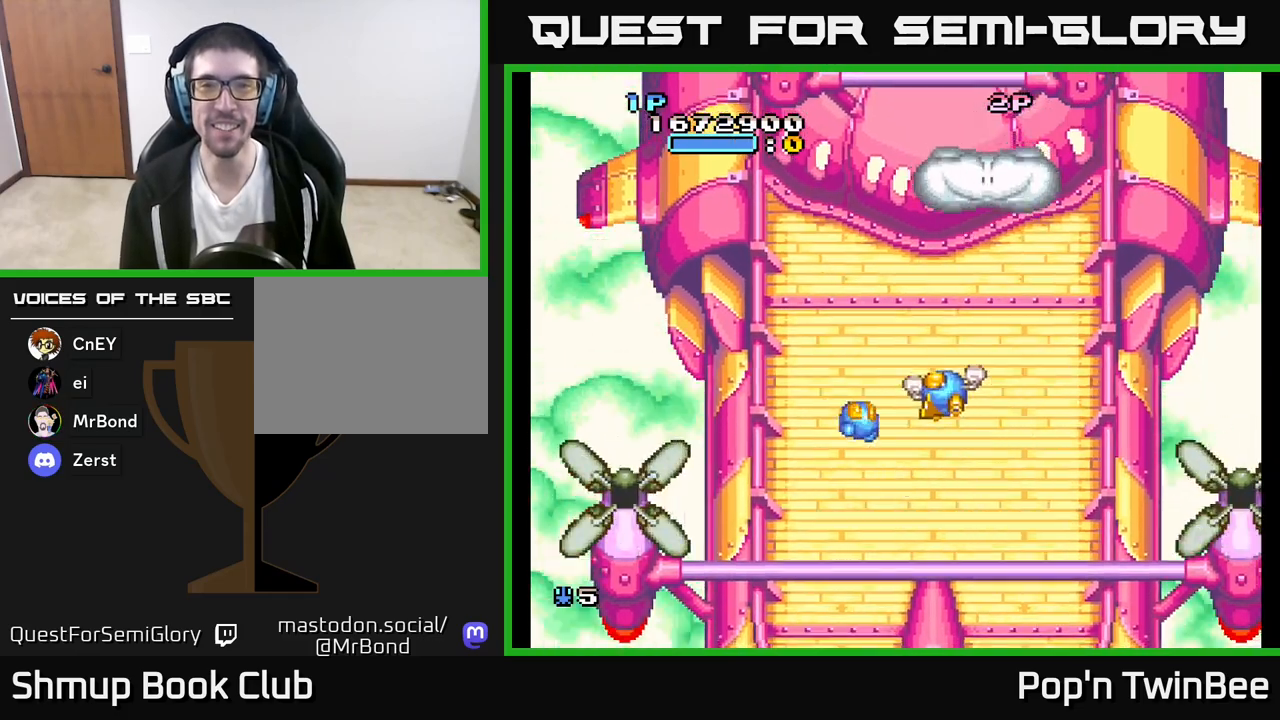
{"buttons": [], "left_stick": "center", "right_stick": "center", "events": [[50, "DPAD_UP", "up"]]}
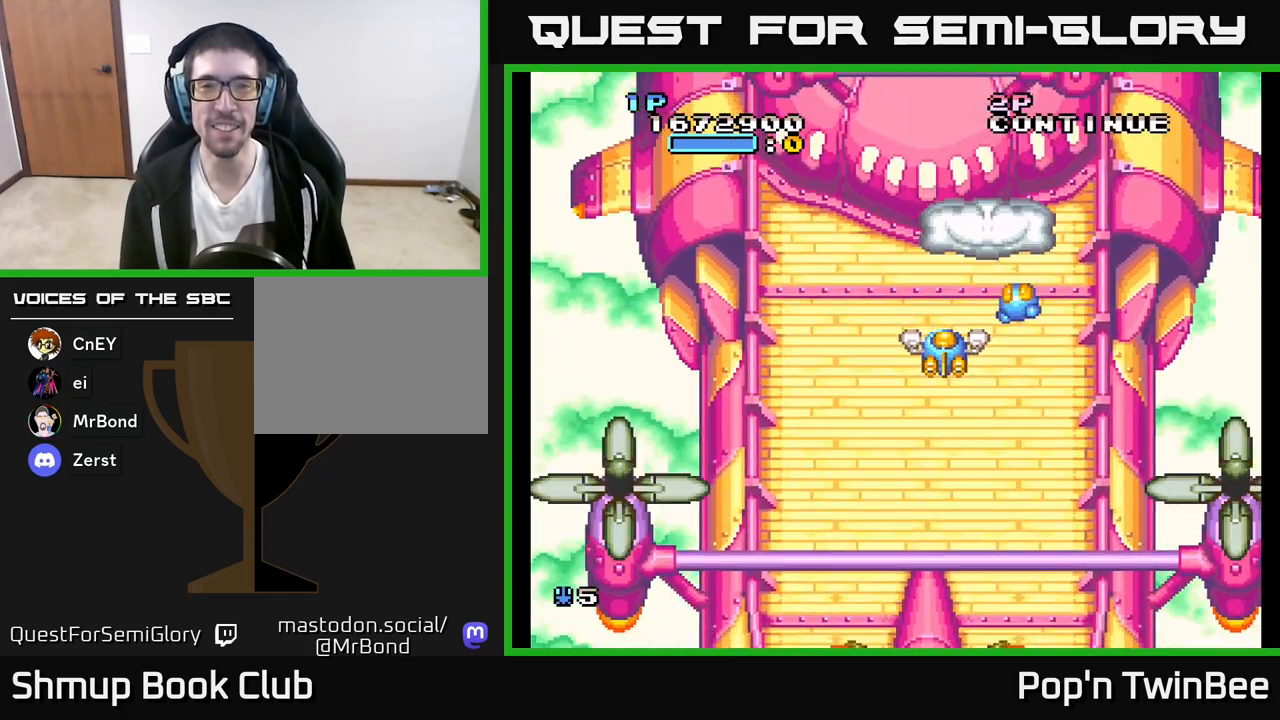
{"buttons": [], "left_stick": "center", "right_stick": "center", "events": [[33, "DPAD_DOWN", "down"], [33, "DPAD_RIGHT", "down"], [67, "DPAD_DOWN", "up"], [83, "DPAD_RIGHT", "up"], [383, "DPAD_RIGHT", "down"], [417, "DPAD_RIGHT", "up"]]}
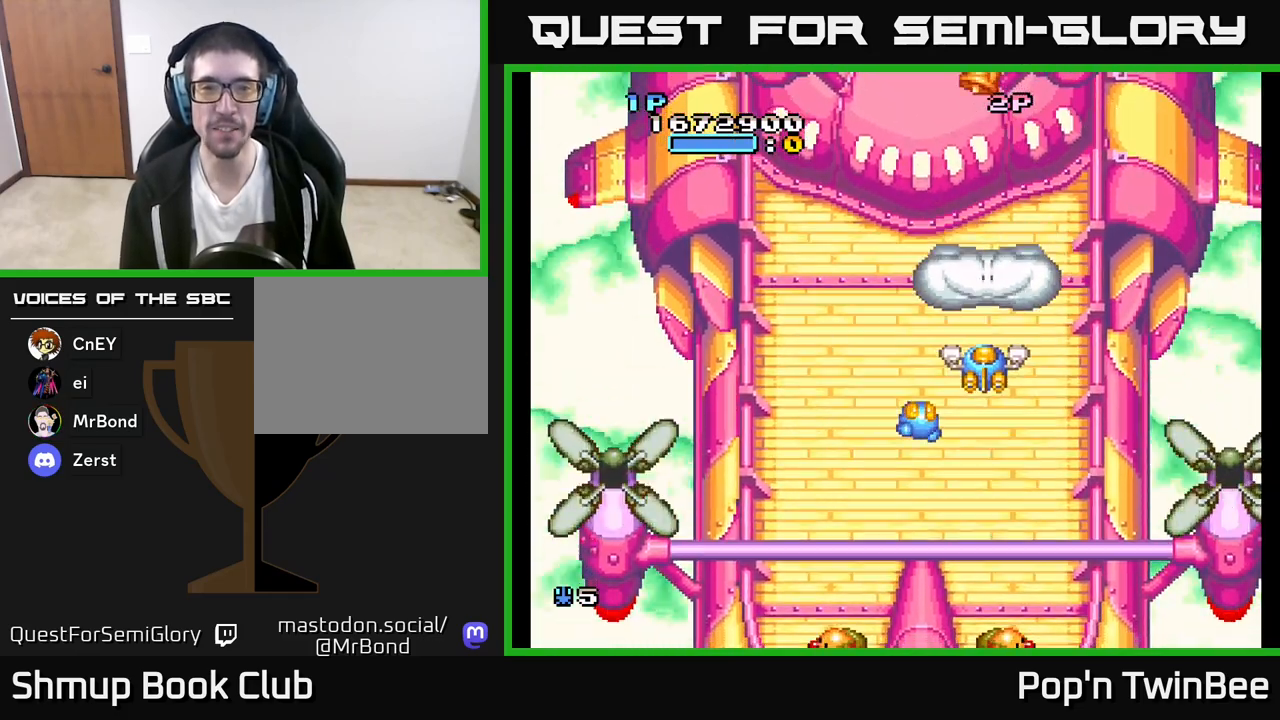
{"buttons": [], "left_stick": "center", "right_stick": "center", "events": []}
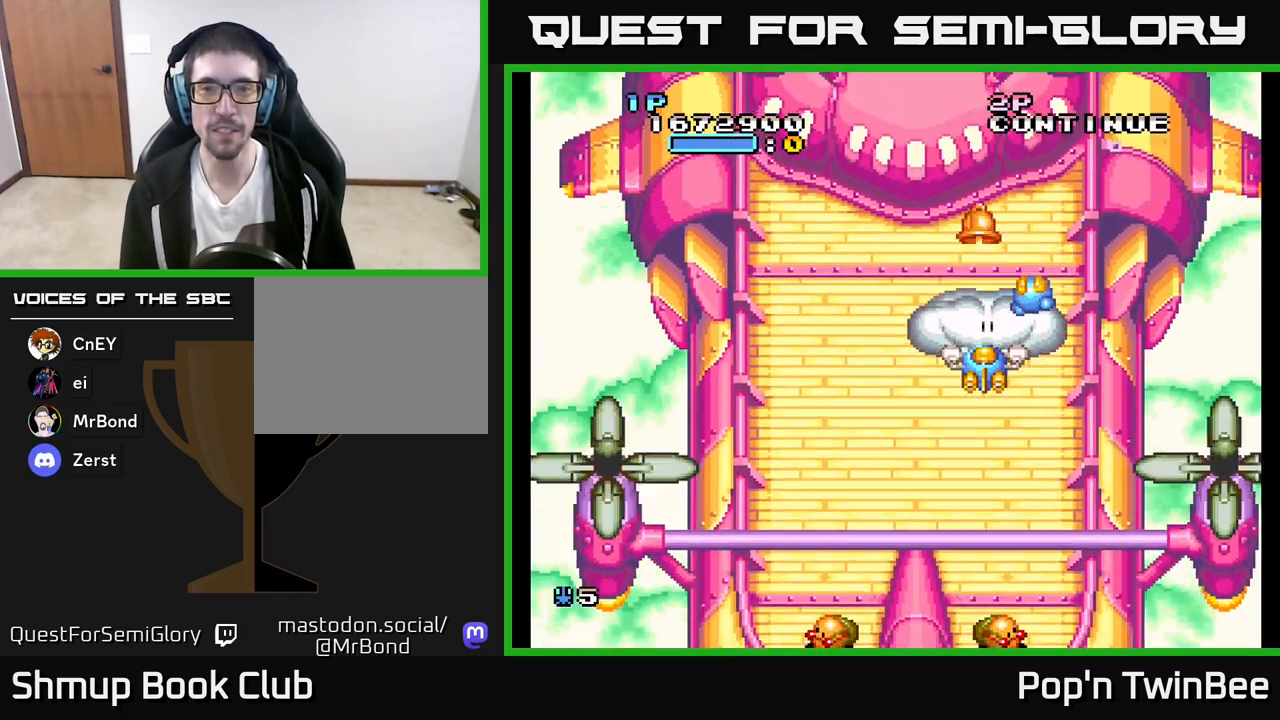
{"buttons": ["A", "DPAD_UP"], "left_stick": "center", "right_stick": "center", "events": [[83, "A", "down"], [500, "DPAD_UP", "down"]]}
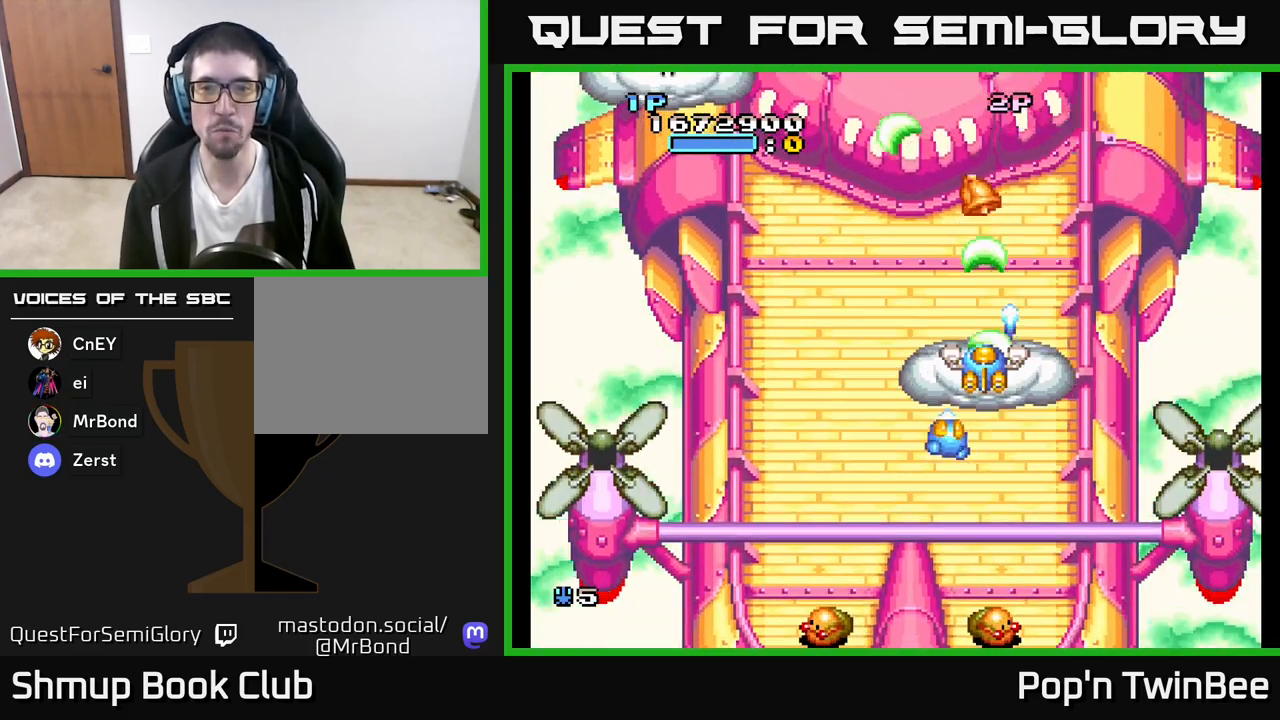
{"buttons": ["DPAD_DOWN"], "left_stick": "center", "right_stick": "center", "events": [[167, "DPAD_UP", "up"], [233, "DPAD_DOWN", "down"], [350, "A", "up"]]}
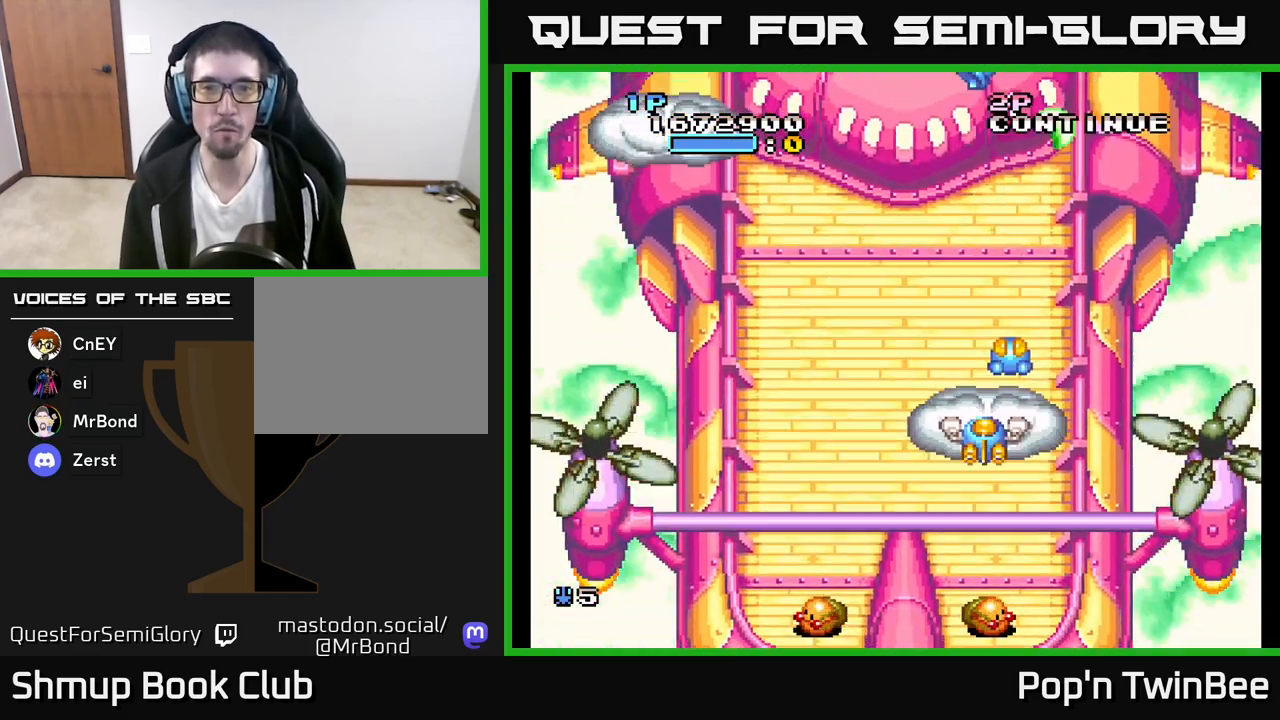
{"buttons": ["DPAD_DOWN", "DPAD_LEFT"], "left_stick": "center", "right_stick": "center", "events": [[500, "DPAD_LEFT", "down"]]}
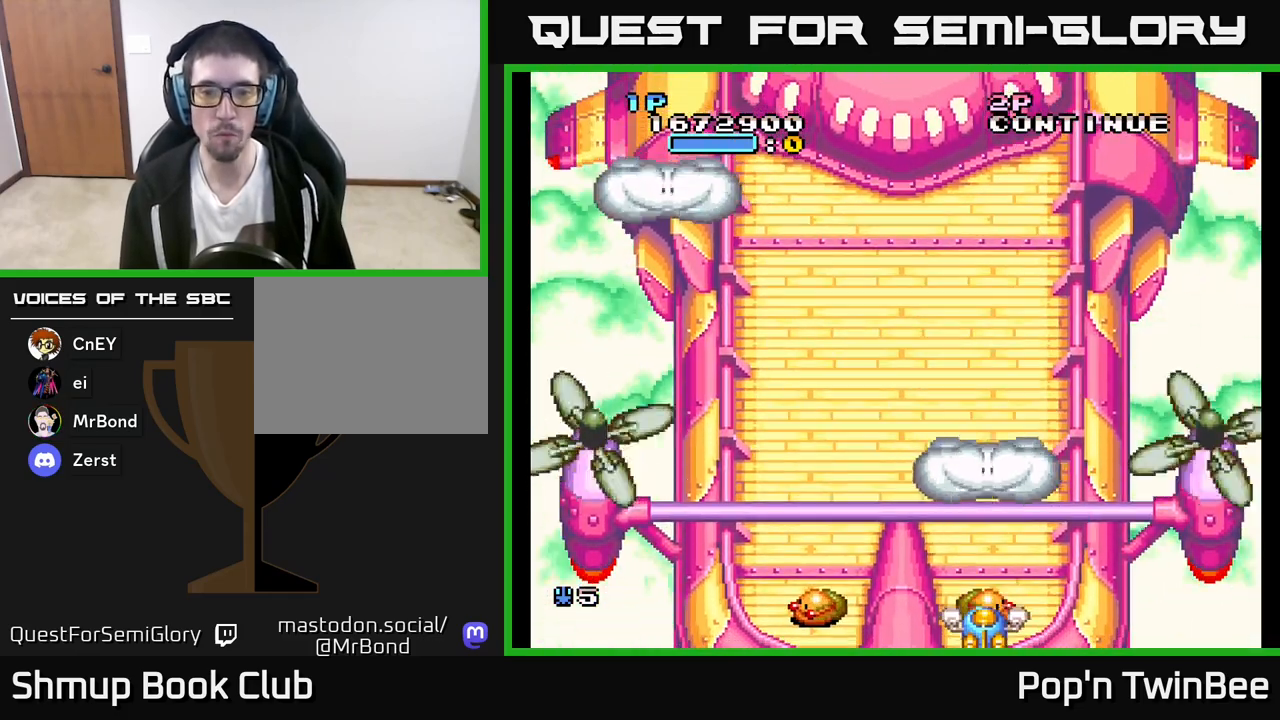
{"buttons": ["A", "DPAD_UP"], "left_stick": "center", "right_stick": "center", "events": [[50, "DPAD_DOWN", "up"], [267, "DPAD_UP", "down"], [483, "DPAD_LEFT", "up"], [500, "A", "down"]]}